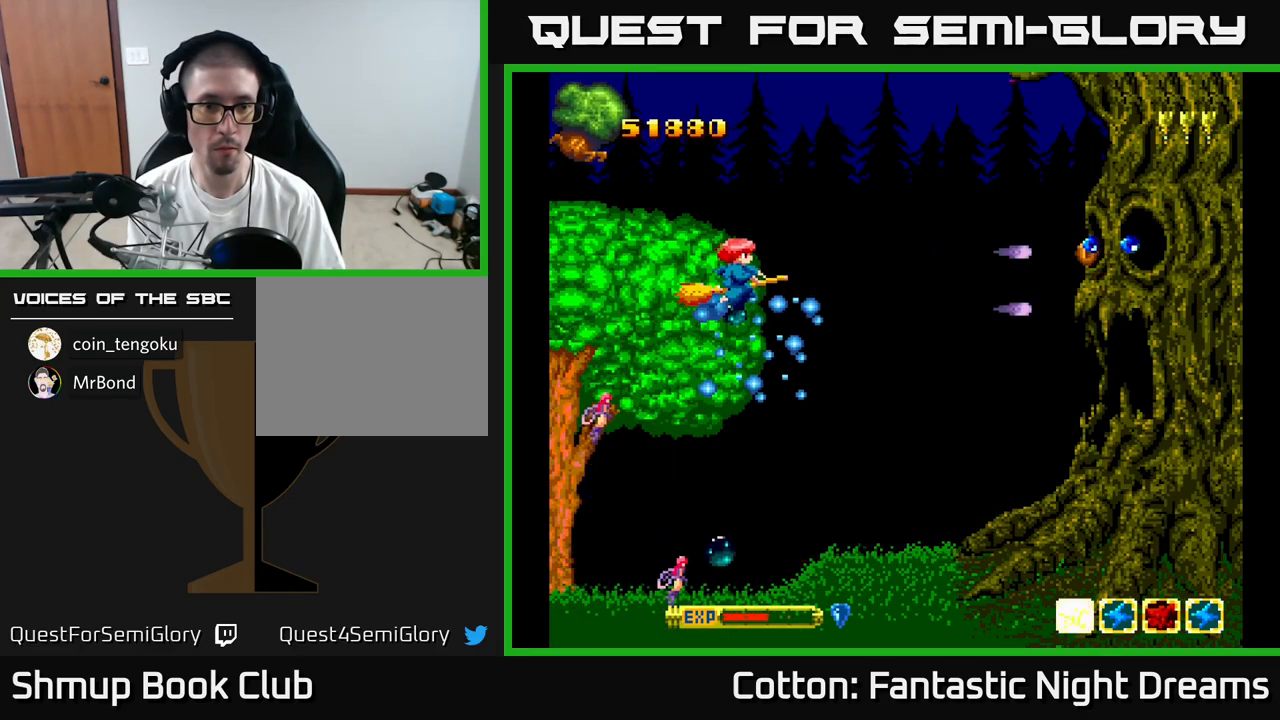
Gameplay with a controller (Xbox layout); each line is a JSON object with the inputs held at the frame after it. "events" lists button and stick changes between this image and that frame as [ms after this image, input, new state], when the widget could be followed in between. Not read: left_stick.
{"buttons": ["B", "Y", "DPAD_LEFT"], "right_stick": "center", "events": [[100, "DPAD_UP", "up"], [434, "DPAD_LEFT", "down"]]}
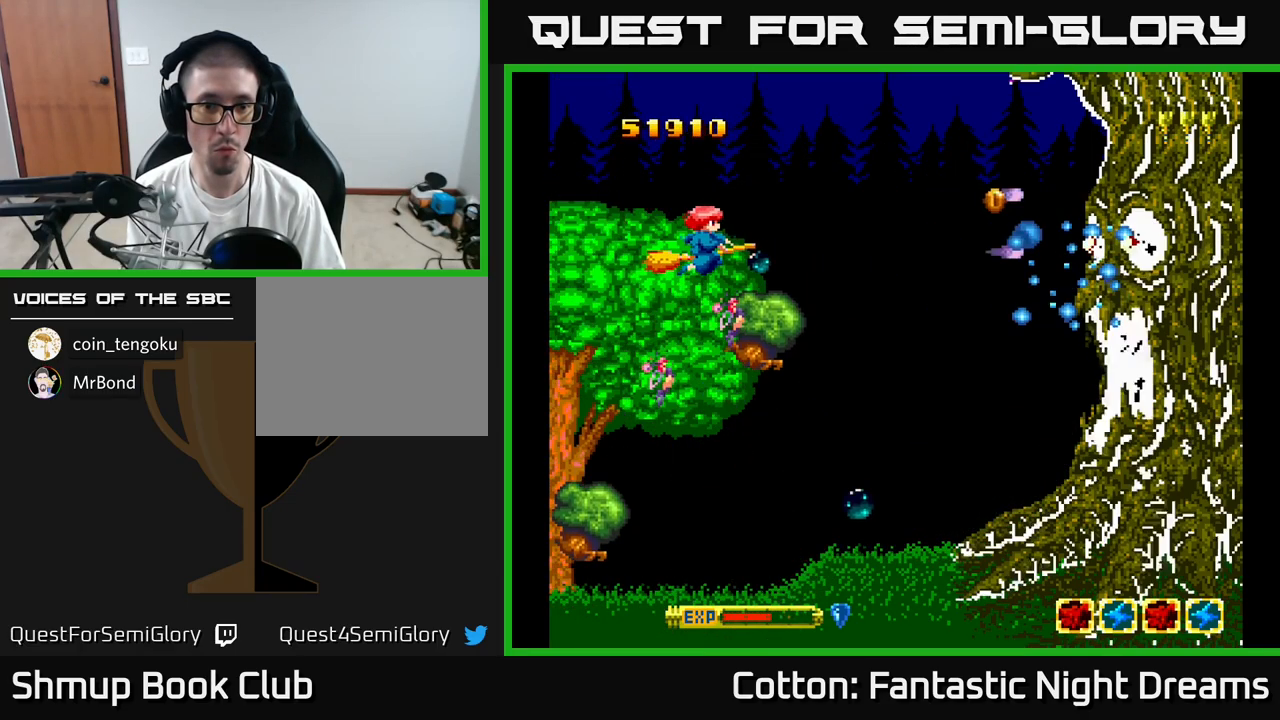
{"buttons": ["B", "Y", "DPAD_DOWN", "DPAD_LEFT"], "right_stick": "center", "events": [[184, "DPAD_DOWN", "down"]]}
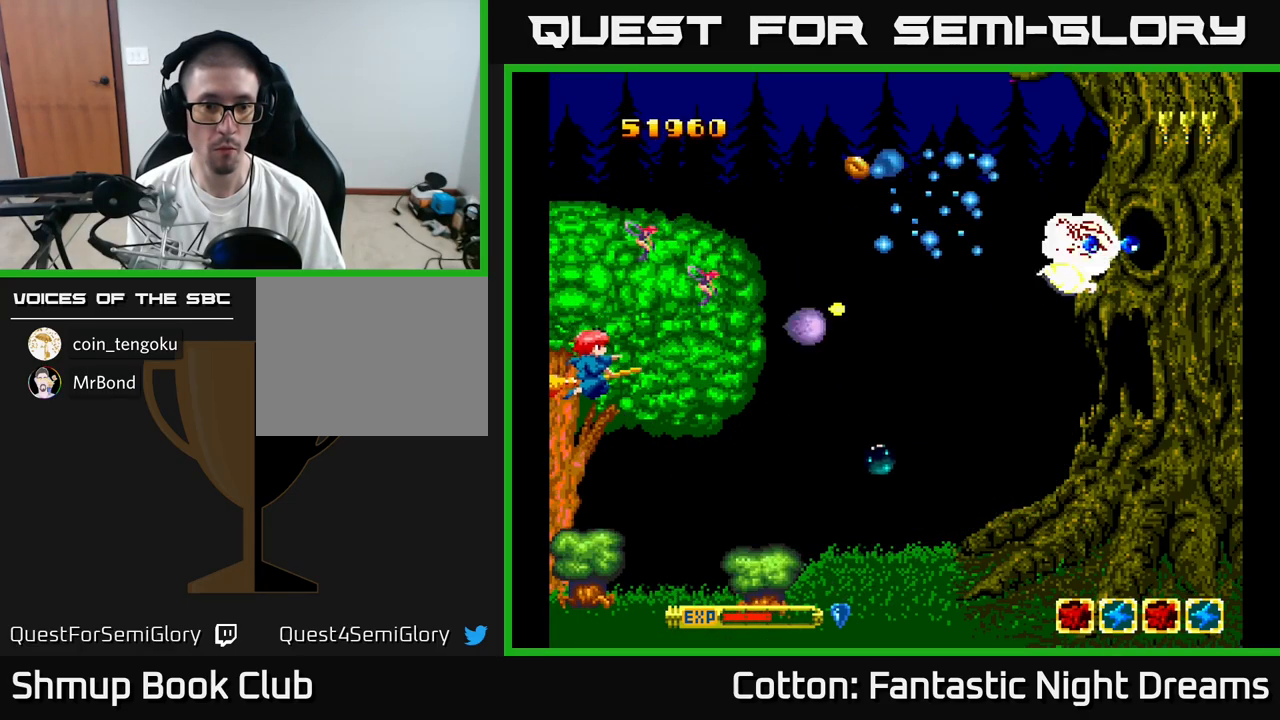
{"buttons": ["B", "Y"], "right_stick": "center", "events": [[134, "DPAD_LEFT", "up"], [167, "DPAD_DOWN", "up"]]}
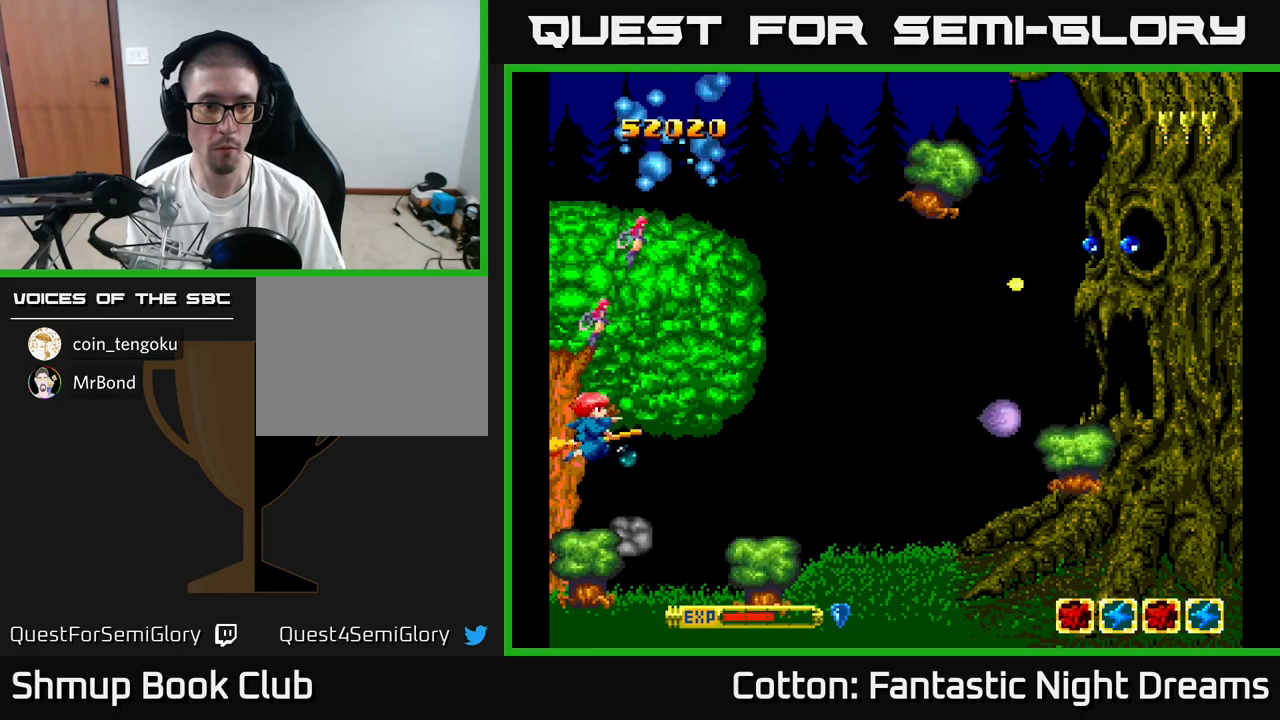
{"buttons": ["B", "Y"], "right_stick": "center", "events": []}
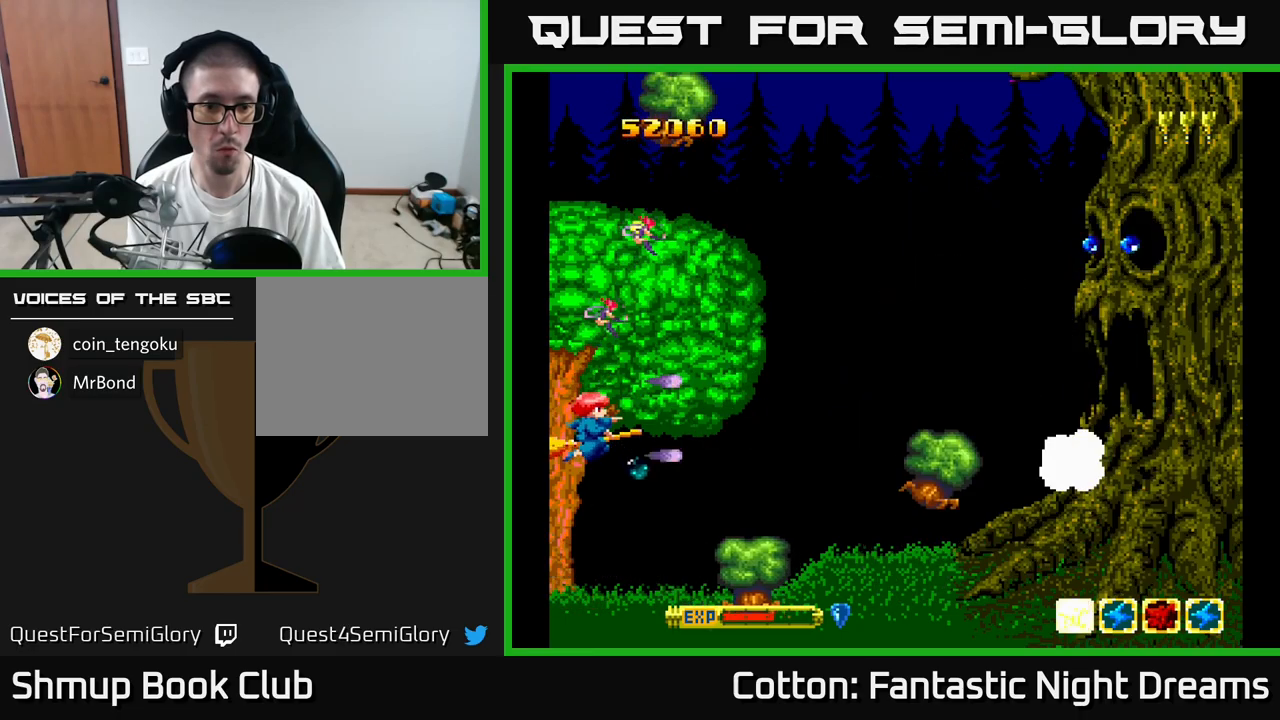
{"buttons": ["B", "Y"], "right_stick": "center", "events": [[100, "DPAD_DOWN", "down"], [283, "DPAD_DOWN", "up"]]}
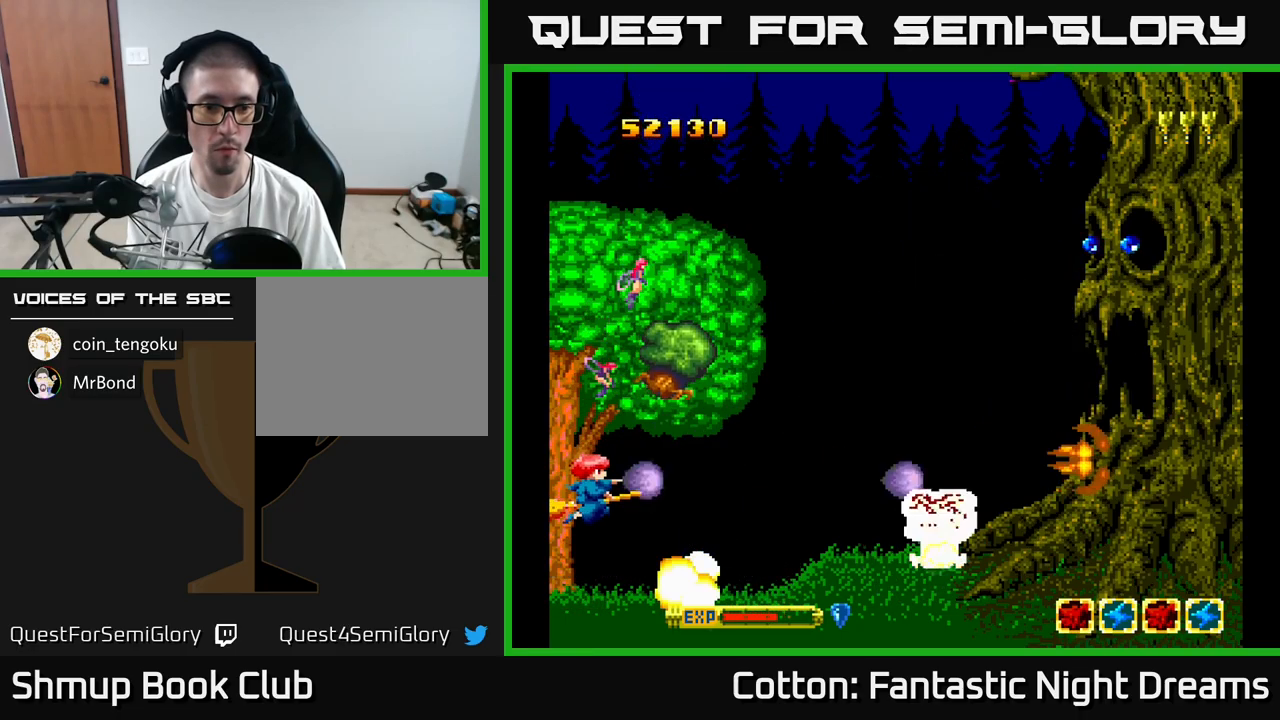
{"buttons": ["B", "Y", "DPAD_UP"], "right_stick": "center", "events": [[150, "DPAD_DOWN", "down"], [266, "DPAD_DOWN", "up"], [466, "DPAD_UP", "down"]]}
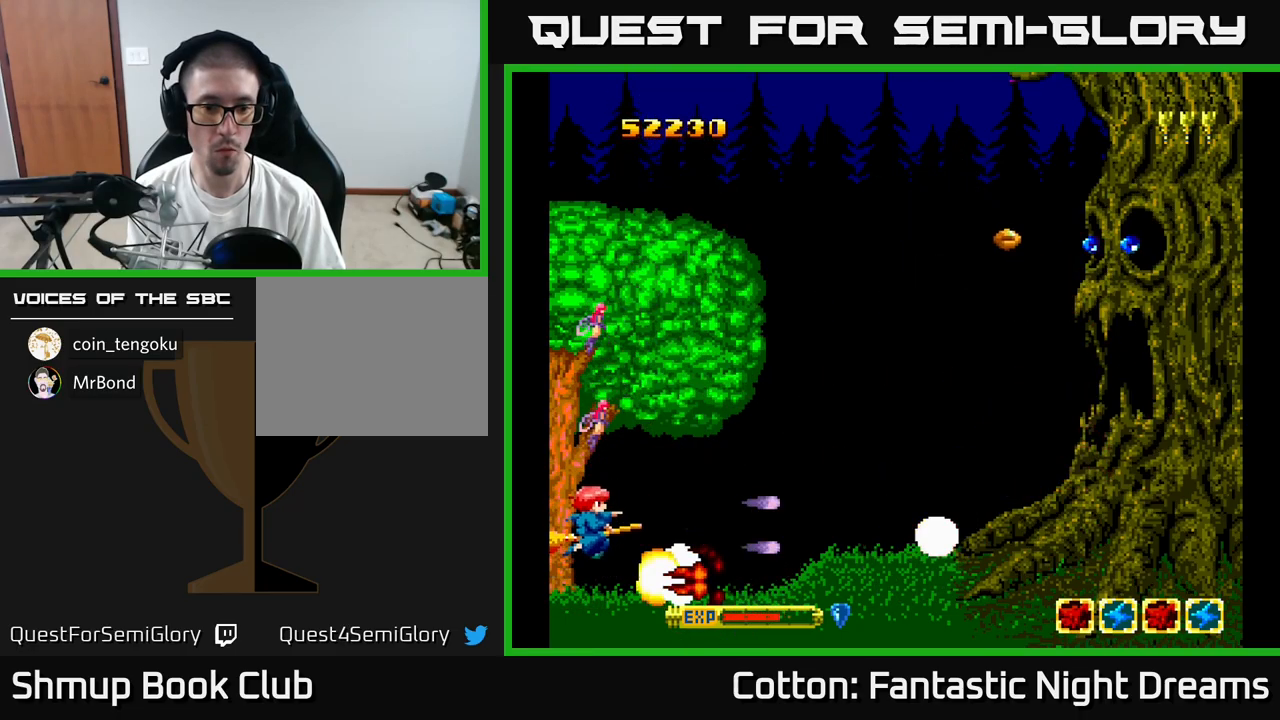
{"buttons": ["B", "Y", "DPAD_UP"], "right_stick": "center", "events": []}
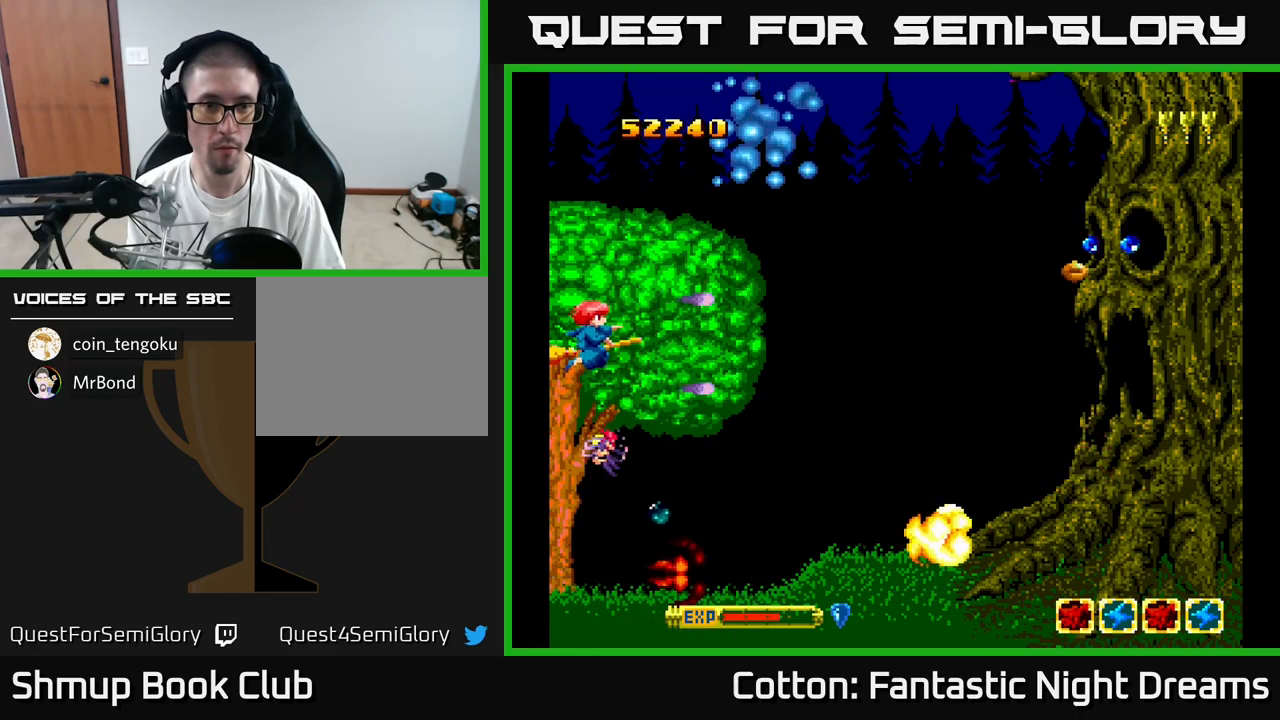
{"buttons": ["B", "Y"], "right_stick": "center", "events": [[233, "DPAD_UP", "up"]]}
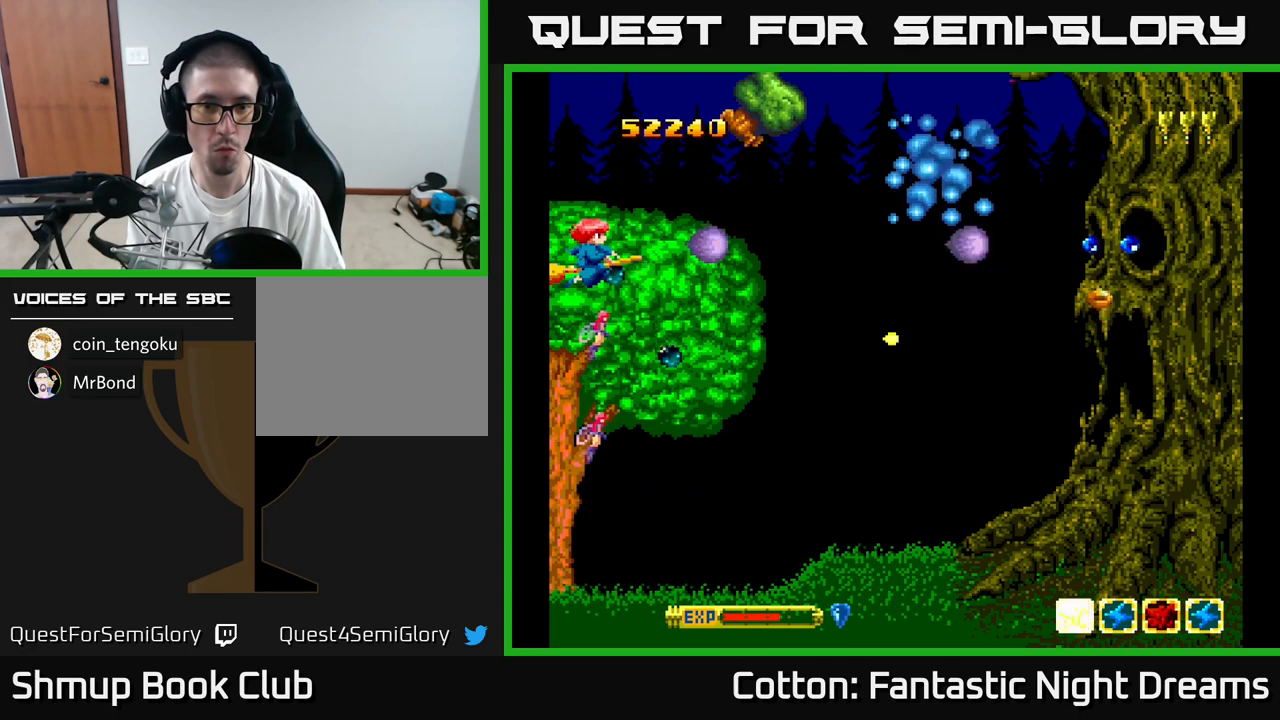
{"buttons": ["B", "Y"], "right_stick": "center", "events": []}
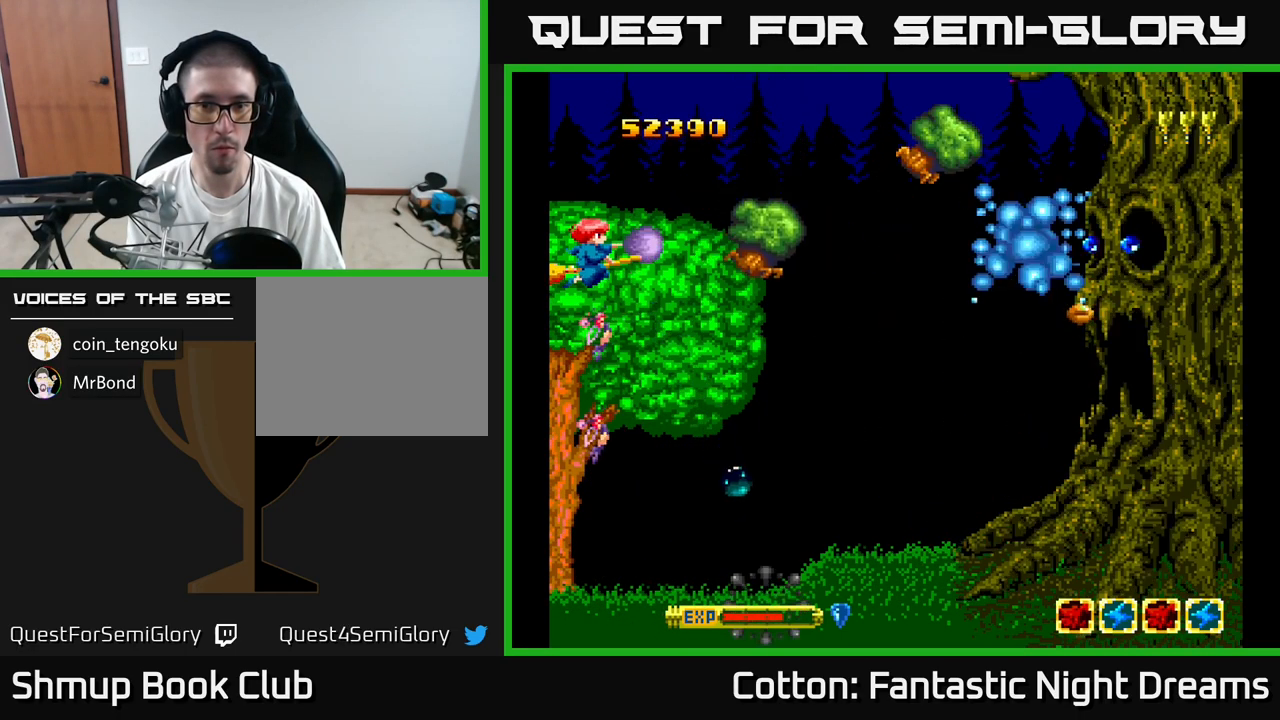
{"buttons": ["B", "Y"], "right_stick": "center", "events": []}
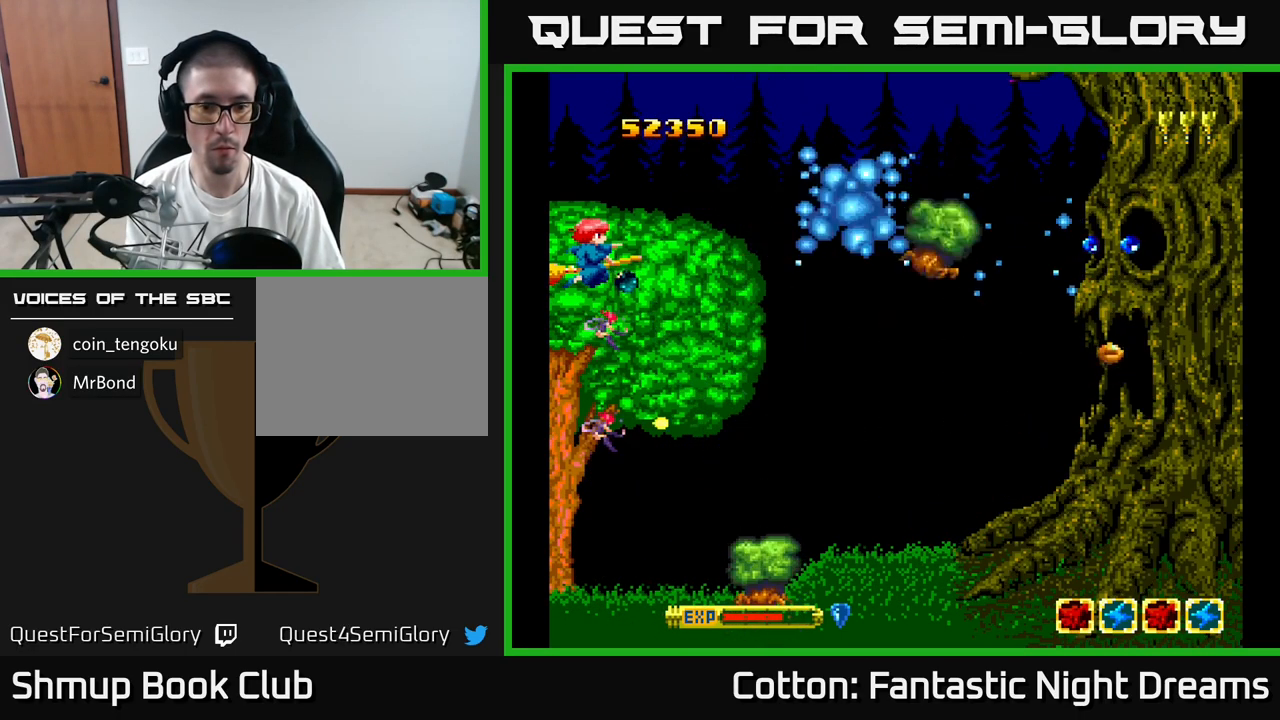
{"buttons": ["B", "Y", "DPAD_DOWN"], "right_stick": "center", "events": [[233, "DPAD_DOWN", "down"]]}
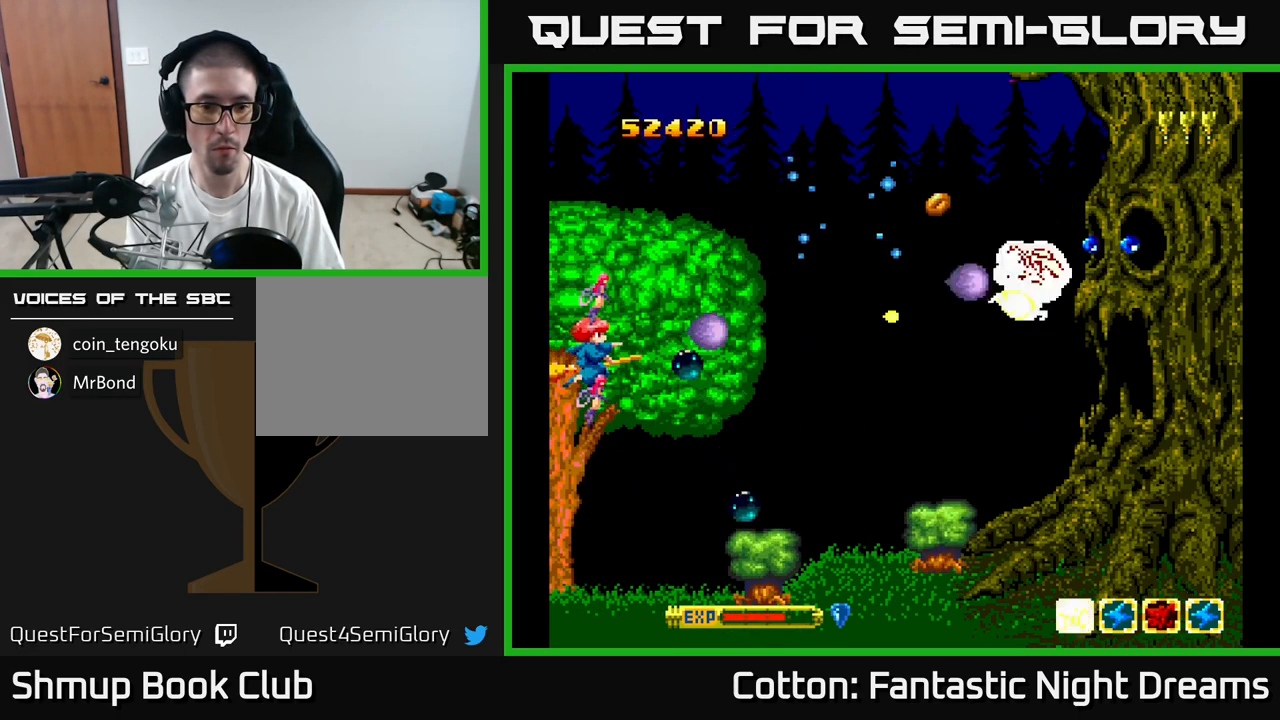
{"buttons": ["B", "Y"], "right_stick": "center", "events": [[433, "DPAD_DOWN", "up"]]}
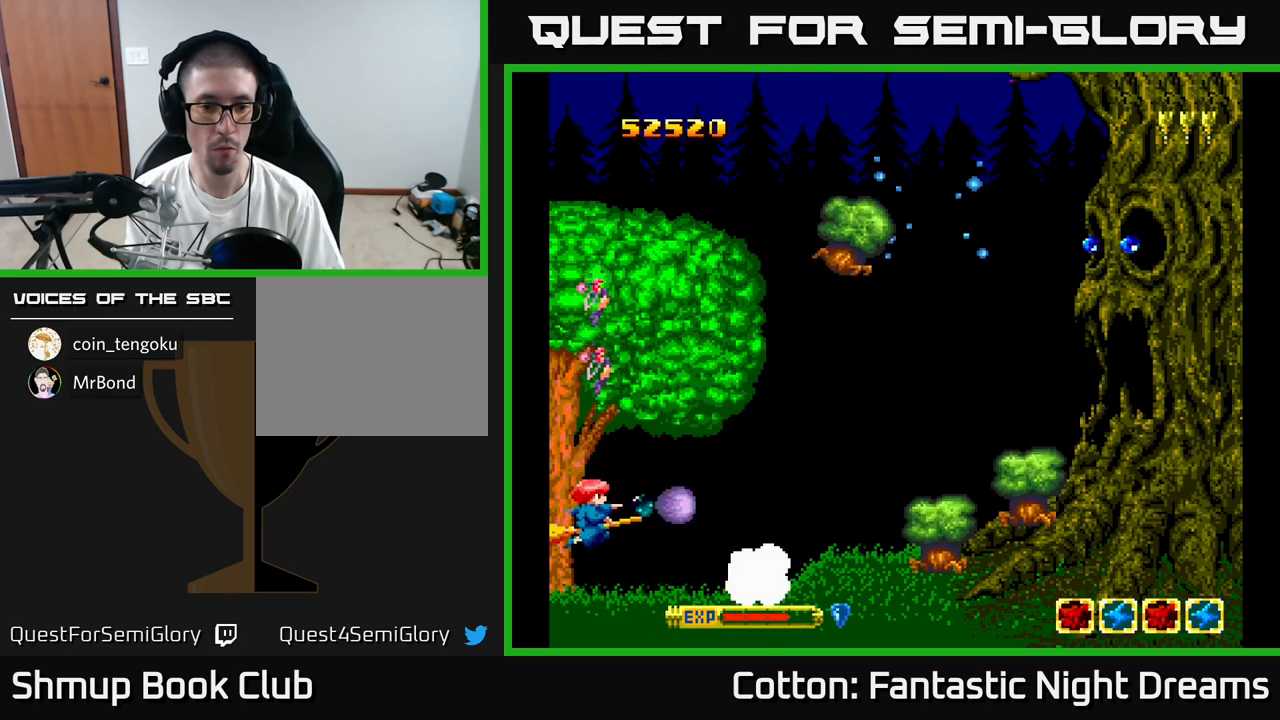
{"buttons": ["B", "Y"], "right_stick": "center", "events": [[50, "DPAD_UP", "down"], [217, "DPAD_UP", "up"], [333, "DPAD_DOWN", "down"], [450, "DPAD_DOWN", "up"]]}
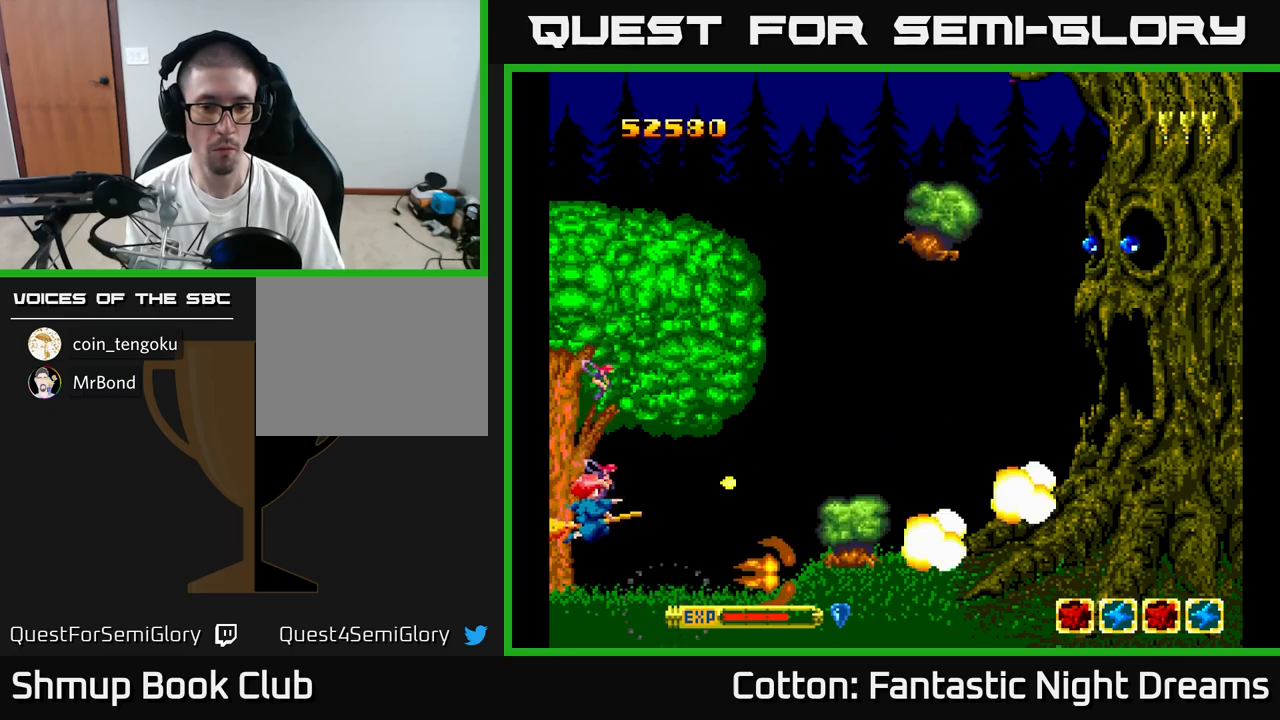
{"buttons": ["B", "Y", "DPAD_DOWN"], "right_stick": "center", "events": [[250, "DPAD_UP", "down"], [433, "DPAD_UP", "up"], [467, "DPAD_DOWN", "down"]]}
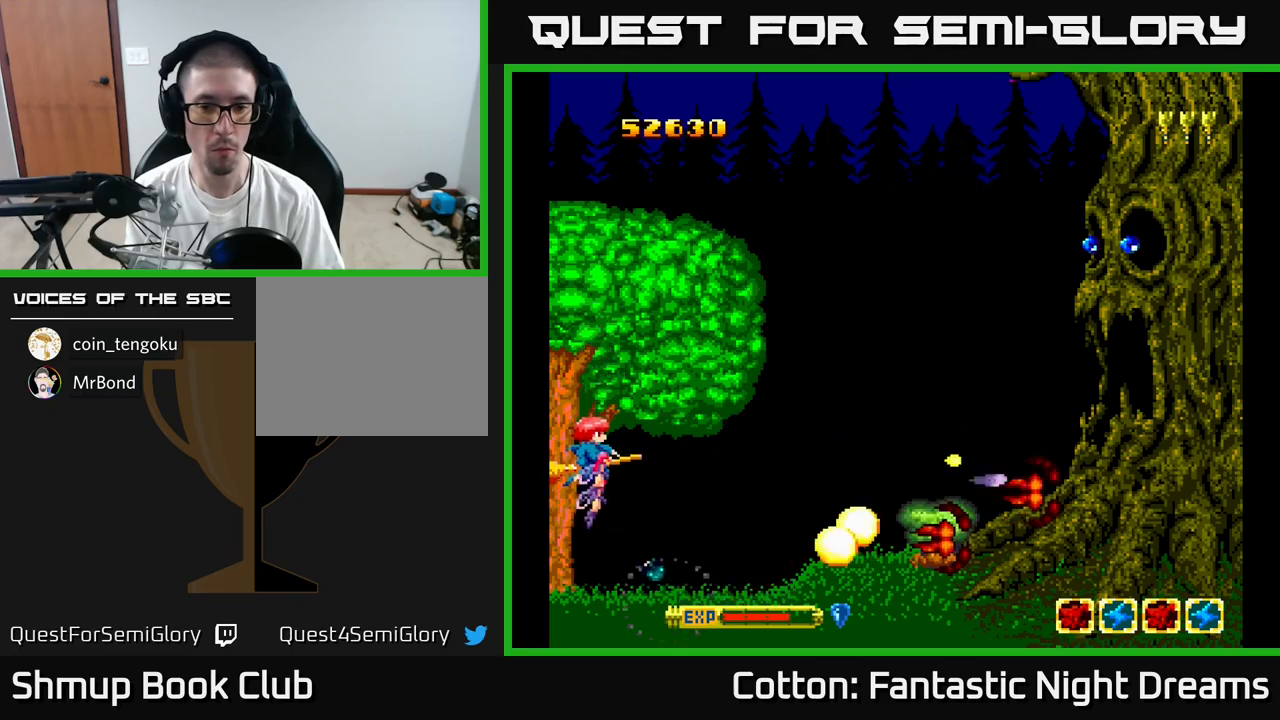
{"buttons": ["B", "Y", "DPAD_UP"], "right_stick": "center", "events": [[217, "DPAD_DOWN", "up"], [300, "DPAD_UP", "down"]]}
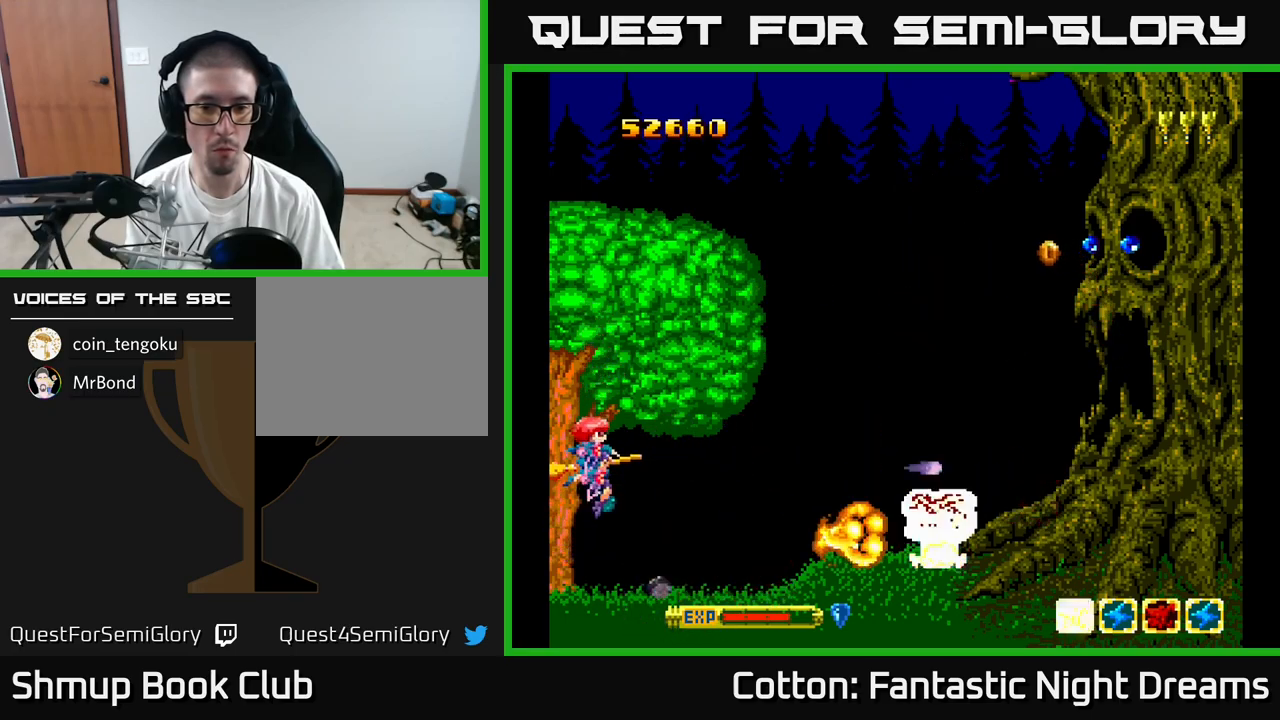
{"buttons": ["B", "Y", "DPAD_UP"], "right_stick": "center", "events": []}
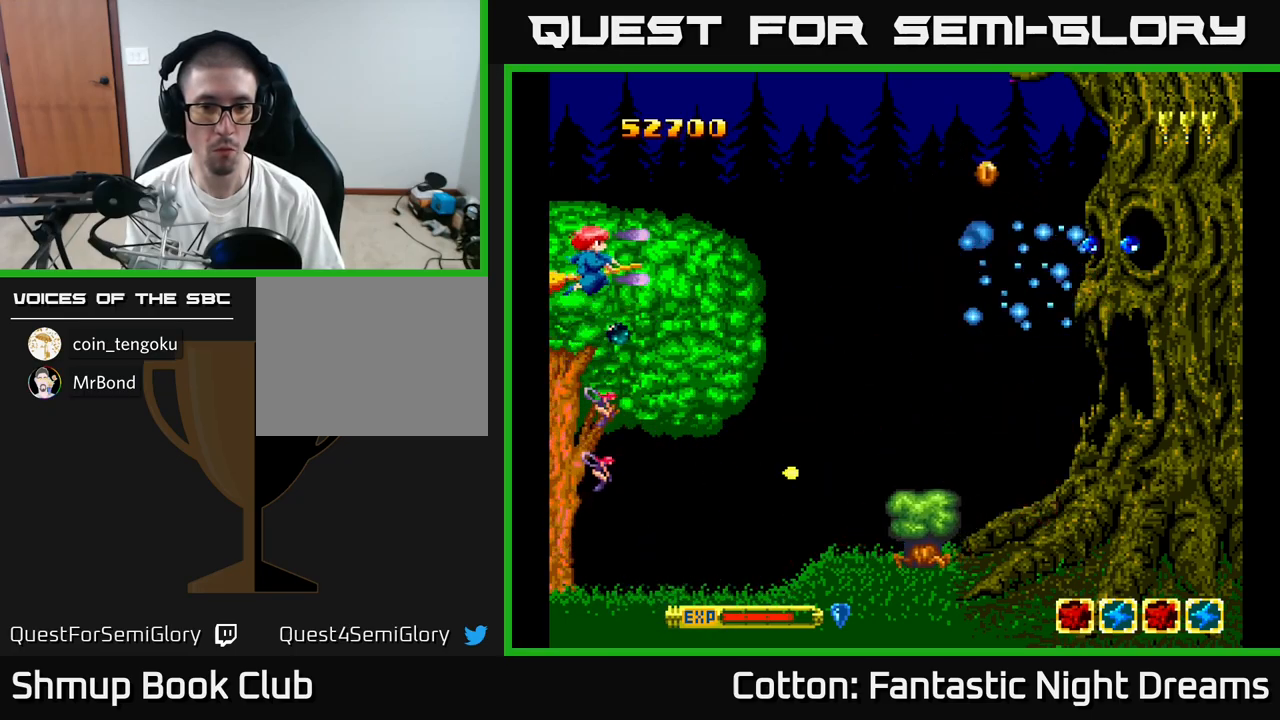
{"buttons": ["B", "Y"], "right_stick": "center", "events": [[100, "DPAD_UP", "up"]]}
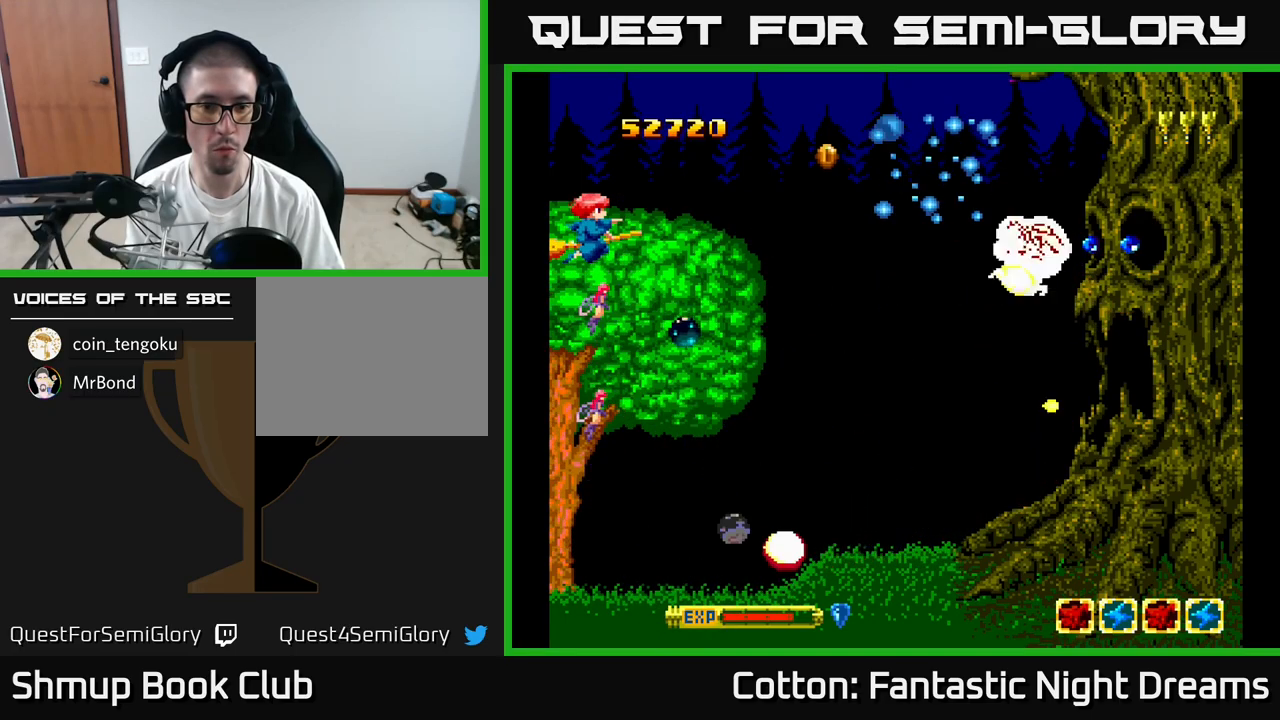
{"buttons": ["B", "Y"], "right_stick": "center", "events": [[183, "DPAD_UP", "down"], [283, "DPAD_UP", "up"]]}
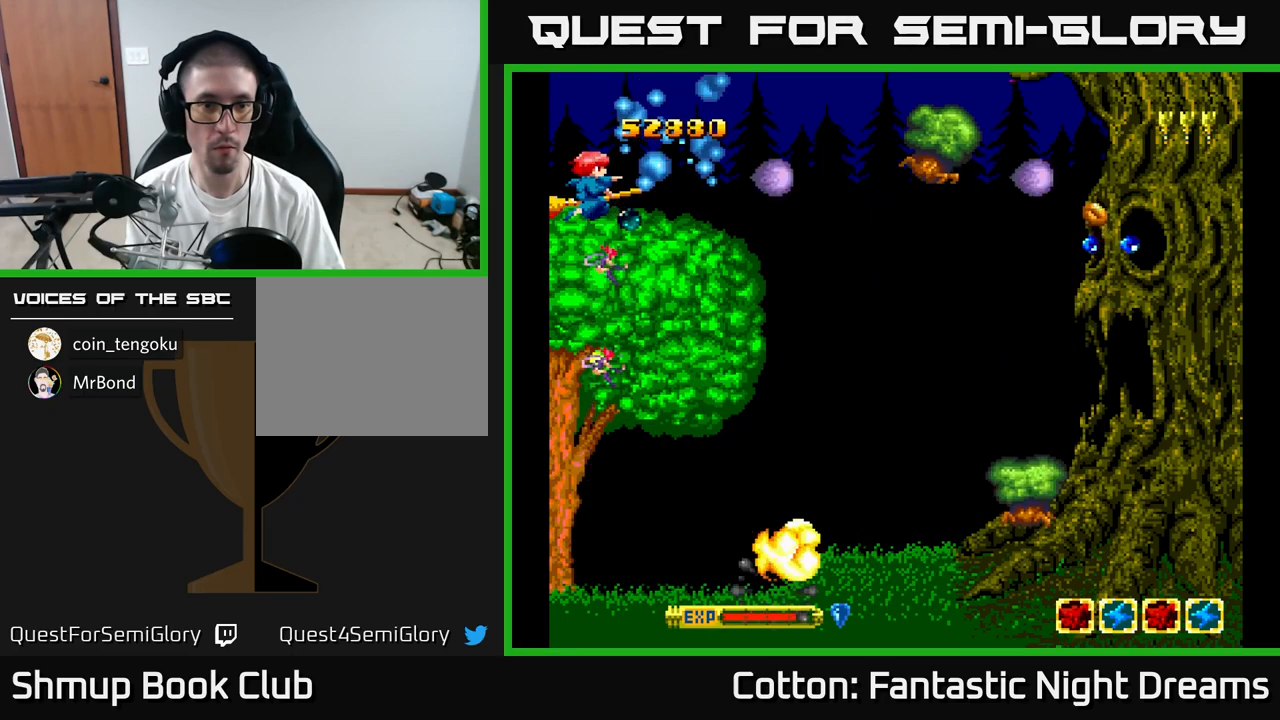
{"buttons": ["B", "Y", "DPAD_DOWN"], "right_stick": "center", "events": [[183, "DPAD_DOWN", "down"], [317, "DPAD_DOWN", "up"], [483, "DPAD_DOWN", "down"]]}
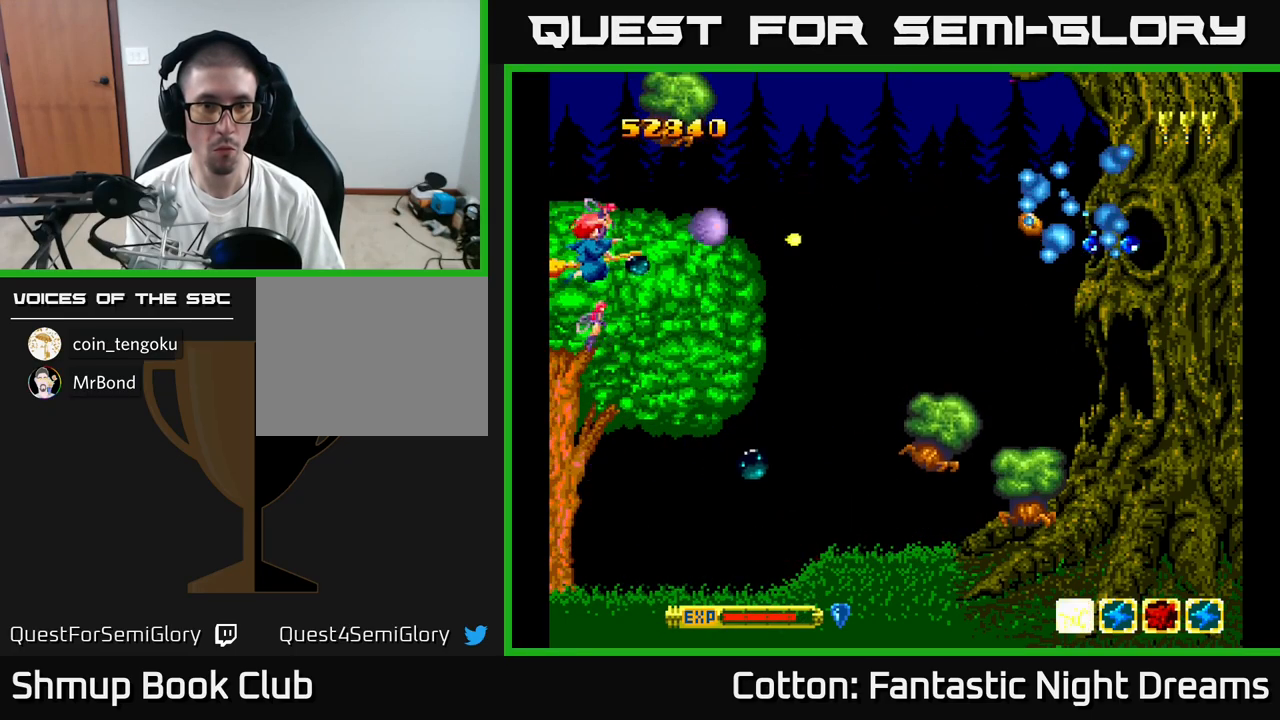
{"buttons": ["B", "Y", "DPAD_DOWN"], "right_stick": "center", "events": [[83, "DPAD_DOWN", "up"], [333, "DPAD_DOWN", "down"]]}
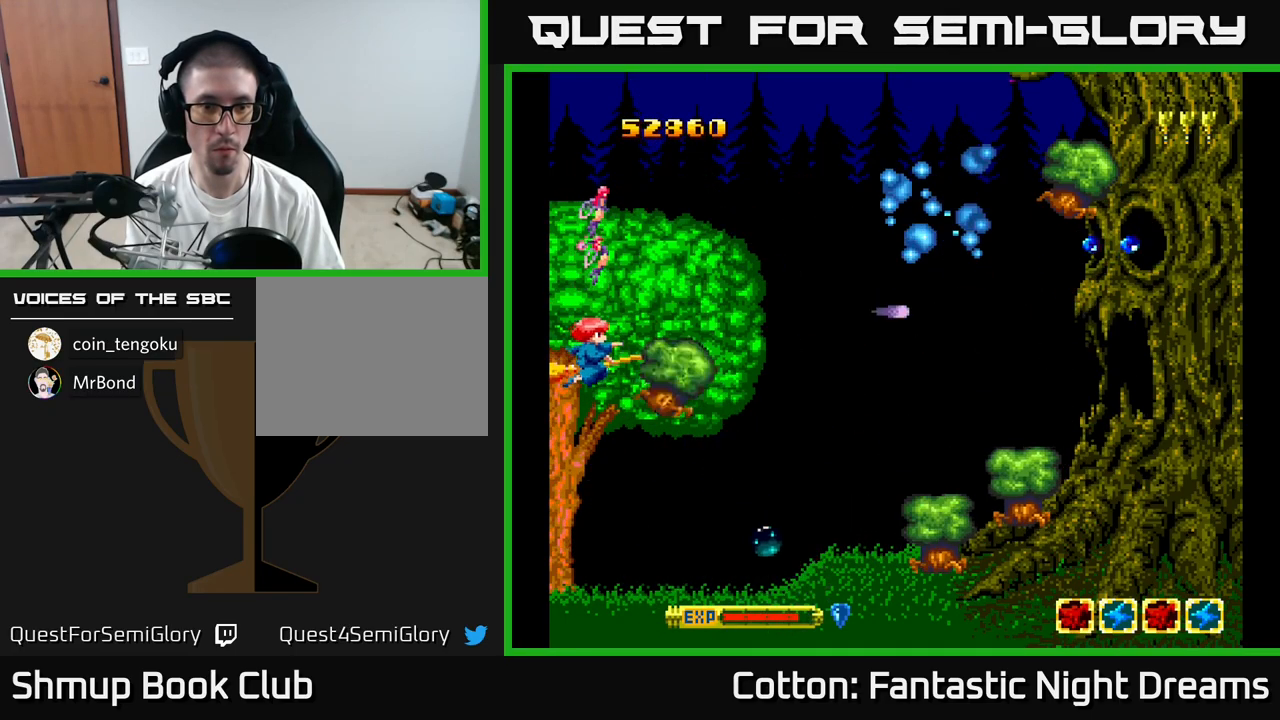
{"buttons": ["B", "Y", "DPAD_DOWN"], "right_stick": "center", "events": []}
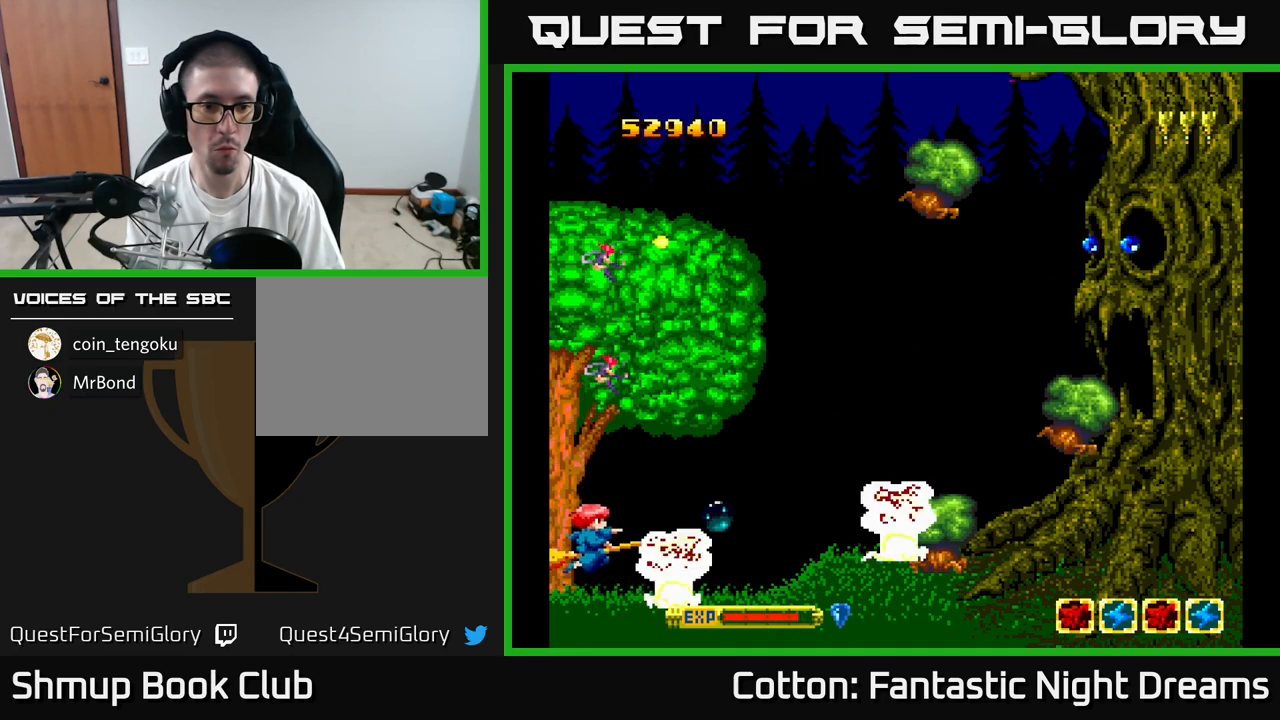
{"buttons": ["B", "Y"], "right_stick": "center", "events": [[33, "DPAD_DOWN", "up"], [333, "DPAD_UP", "down"], [500, "DPAD_UP", "up"]]}
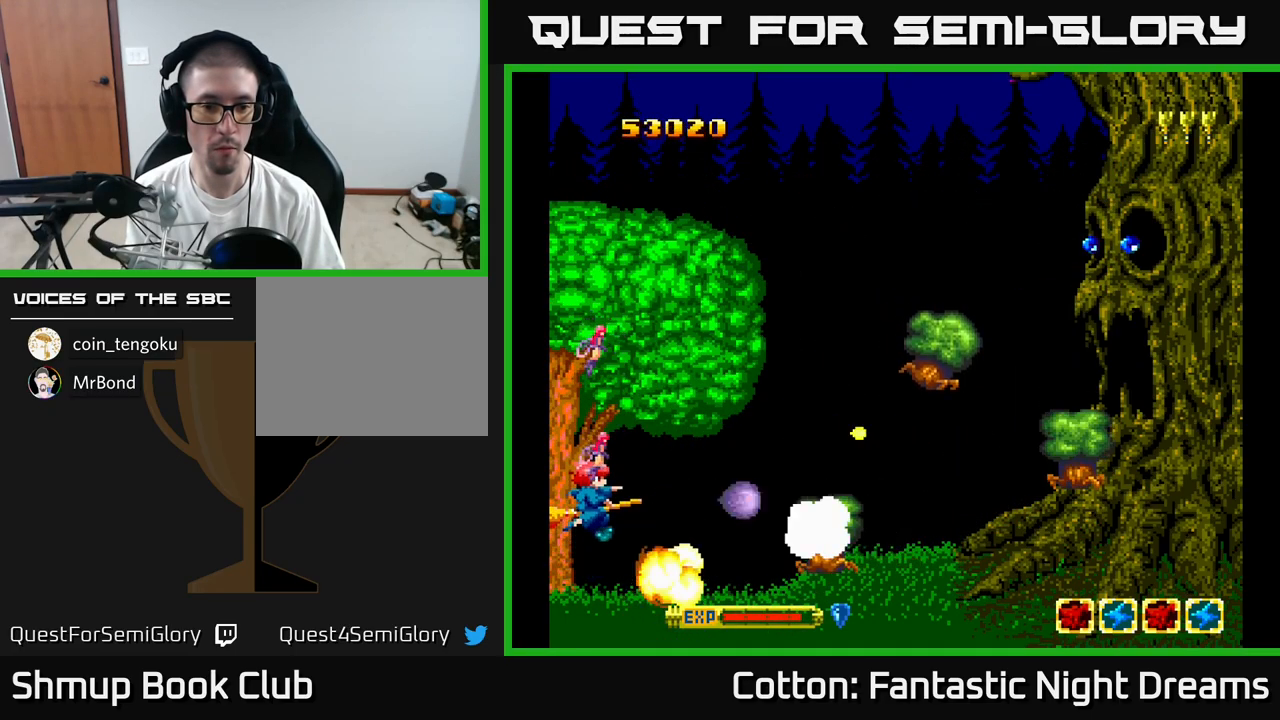
{"buttons": ["B", "Y"], "right_stick": "center", "events": []}
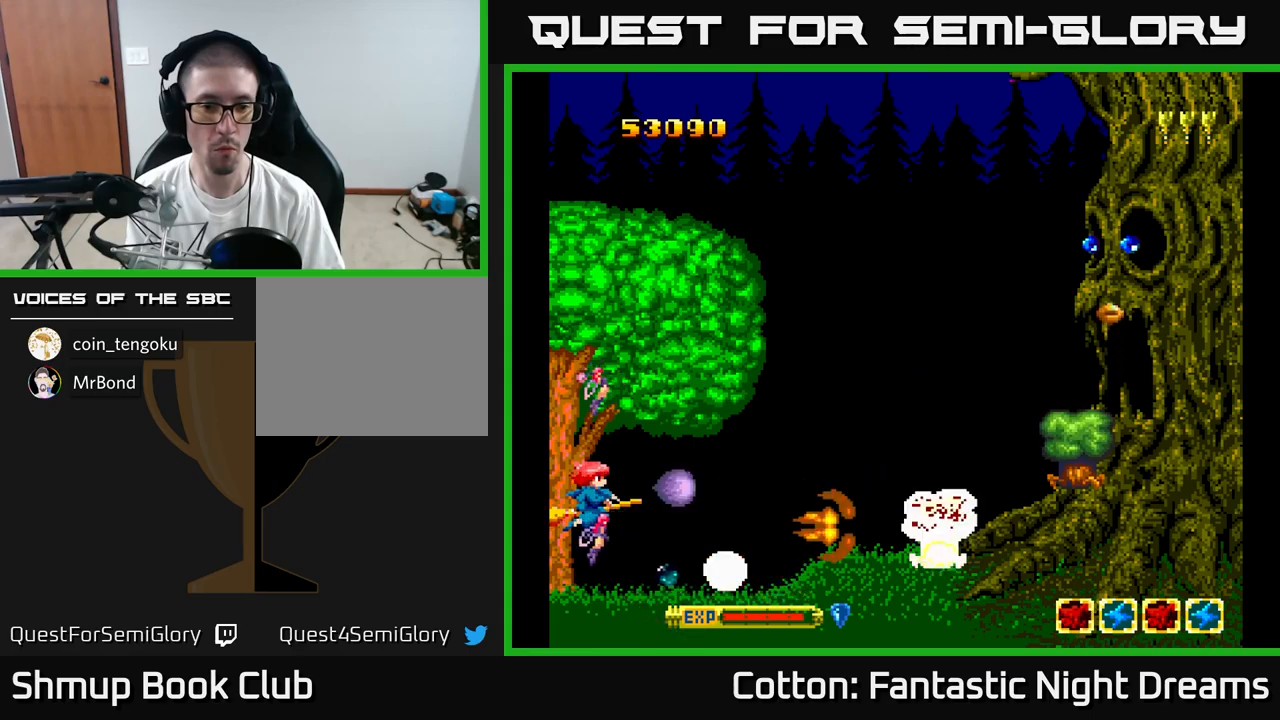
{"buttons": ["B", "Y", "DPAD_UP"], "right_stick": "center", "events": [[34, "DPAD_DOWN", "down"], [134, "DPAD_DOWN", "up"], [234, "DPAD_UP", "down"]]}
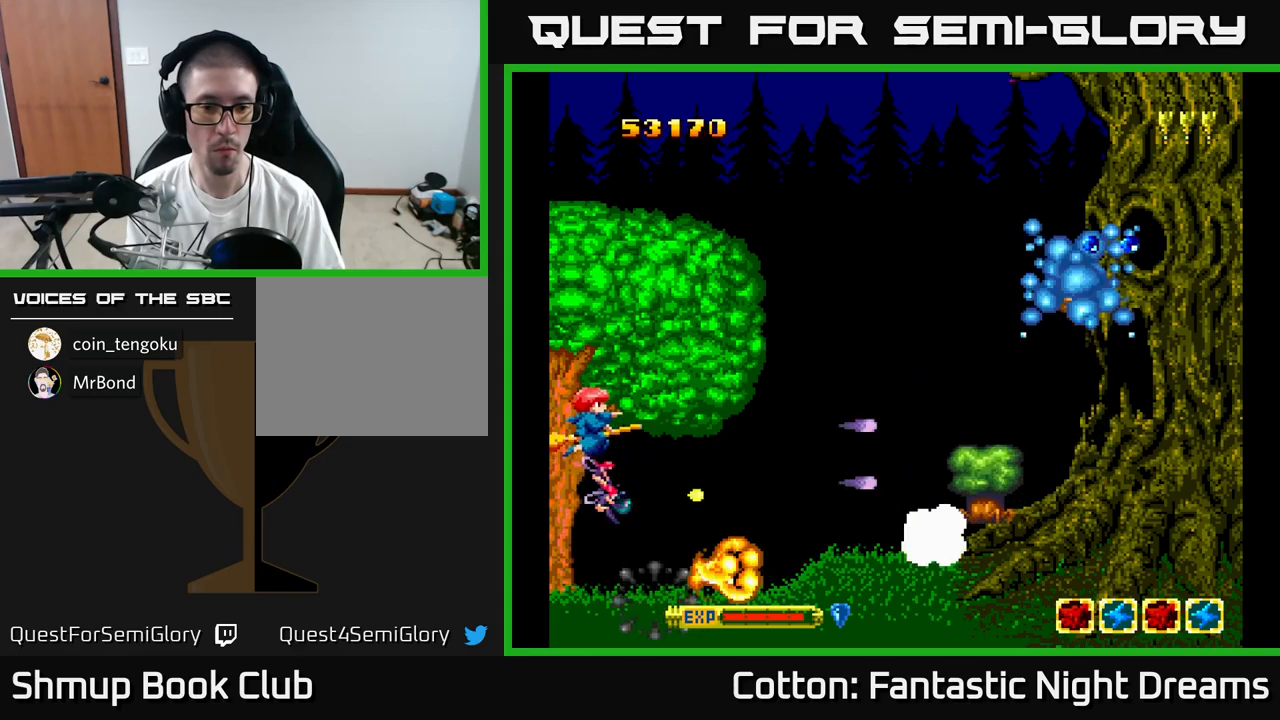
{"buttons": ["B", "Y", "DPAD_UP"], "right_stick": "center", "events": [[17, "DPAD_UP", "up"], [117, "DPAD_DOWN", "down"], [334, "DPAD_DOWN", "up"], [434, "DPAD_UP", "down"]]}
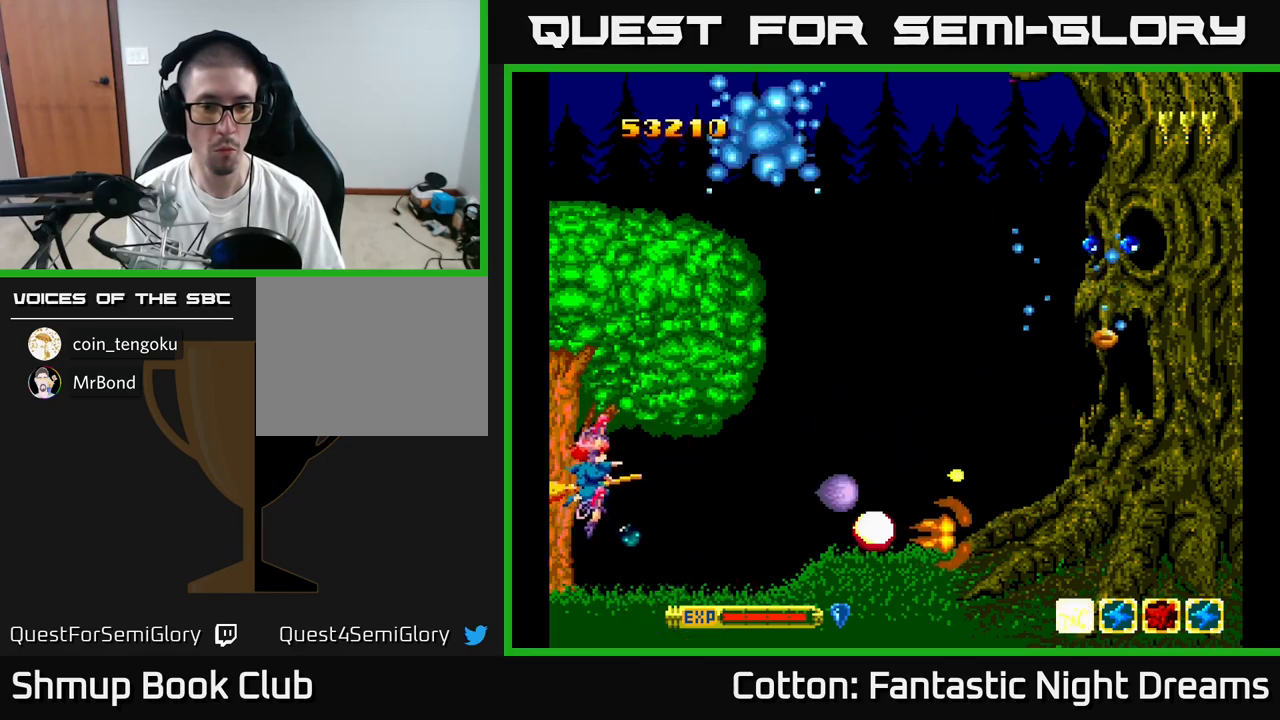
{"buttons": ["B", "Y", "DPAD_UP"], "right_stick": "center", "events": []}
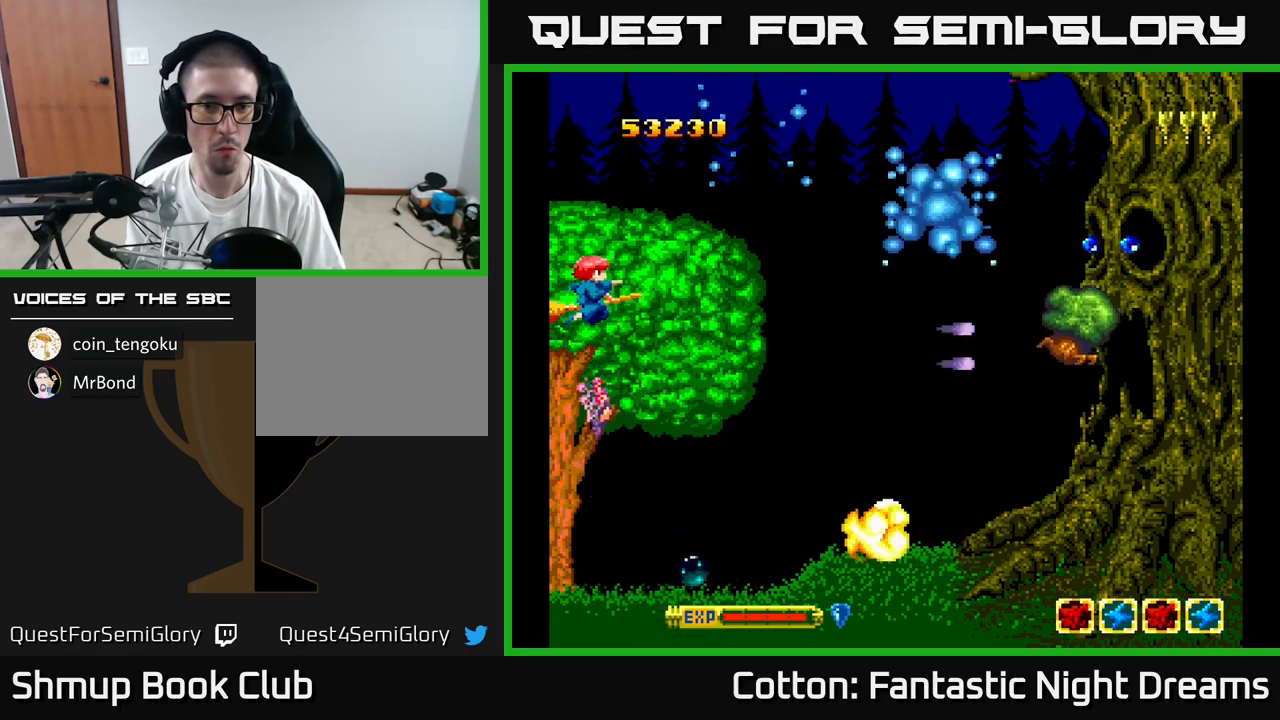
{"buttons": ["B", "Y"], "right_stick": "center", "events": [[84, "DPAD_UP", "up"]]}
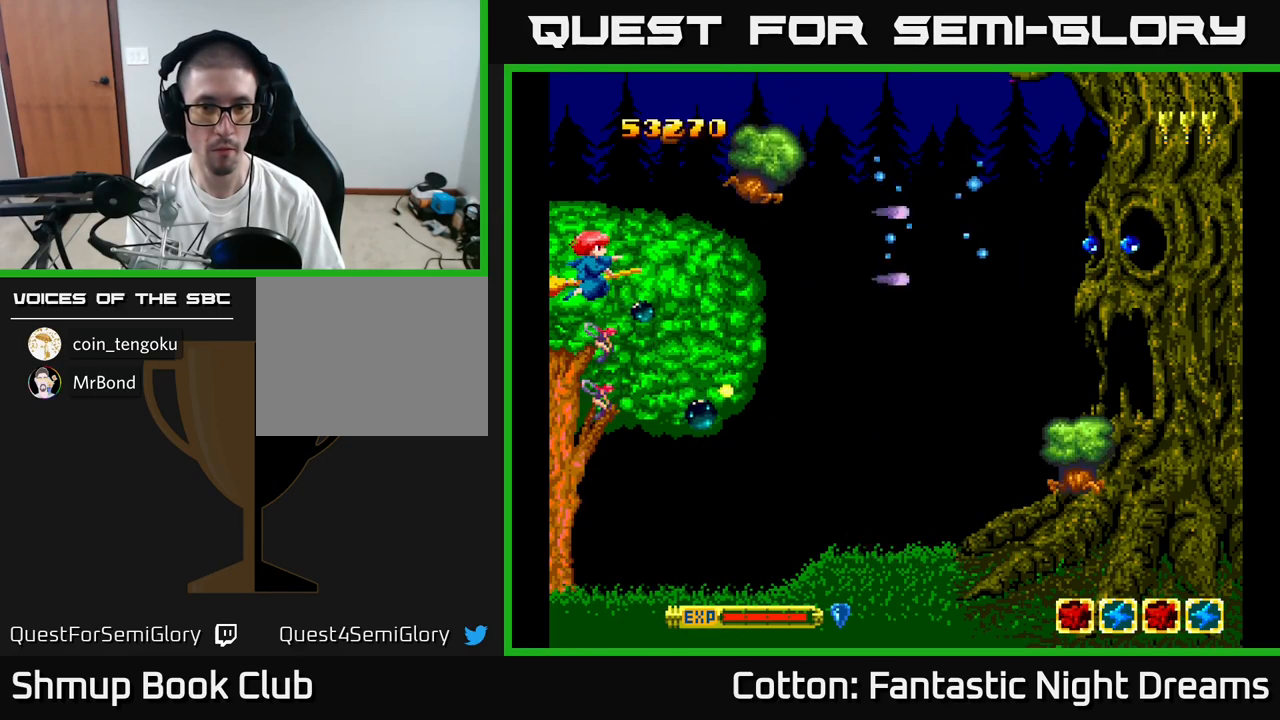
{"buttons": ["B", "Y"], "right_stick": "center", "events": []}
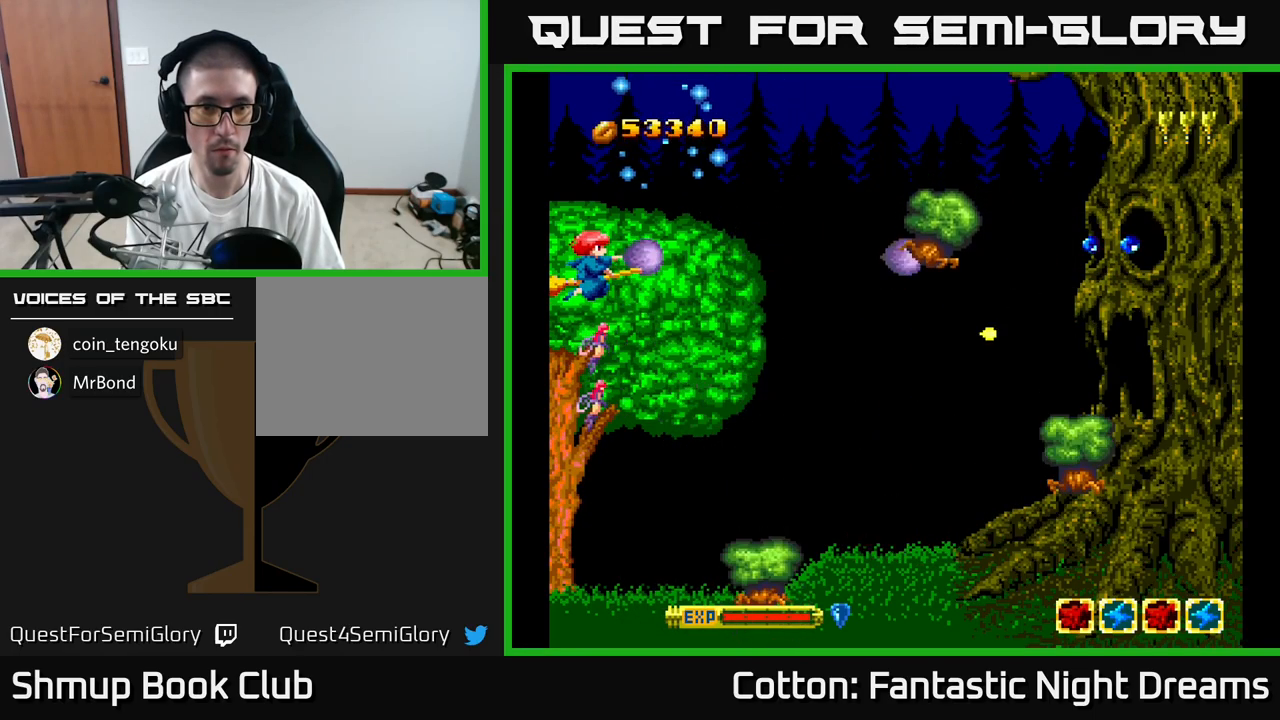
{"buttons": ["B", "Y", "DPAD_DOWN"], "right_stick": "center", "events": [[400, "DPAD_DOWN", "down"]]}
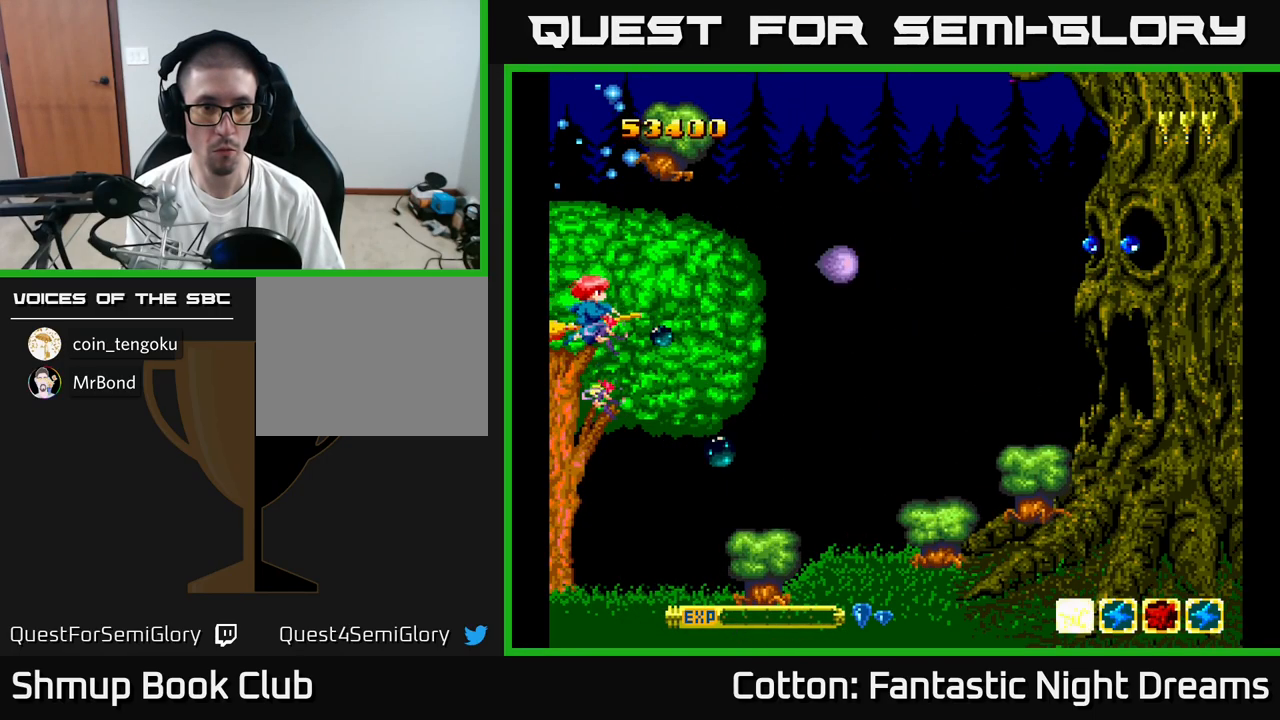
{"buttons": ["B", "Y", "DPAD_DOWN"], "right_stick": "center", "events": [[267, "DPAD_DOWN", "up"], [367, "DPAD_DOWN", "down"]]}
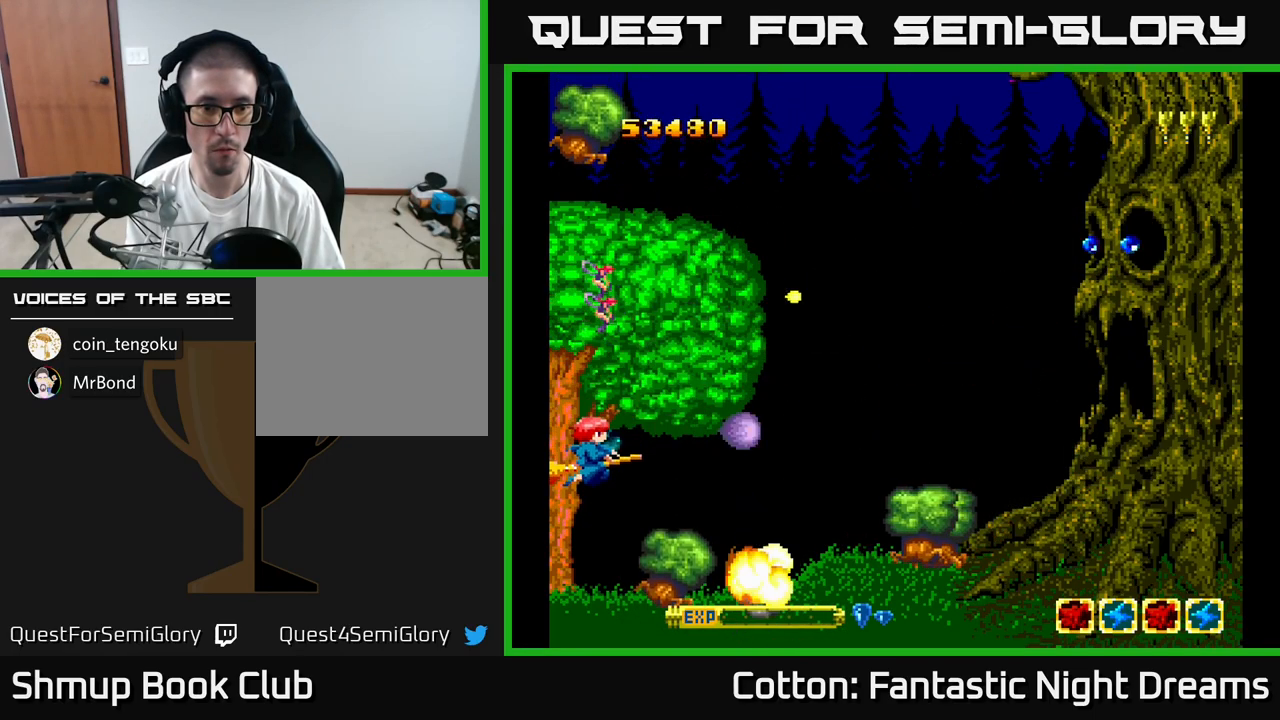
{"buttons": ["B", "Y", "DPAD_UP", "DPAD_LEFT"], "right_stick": "center", "events": [[17, "DPAD_DOWN", "up"], [84, "DPAD_RIGHT", "down"], [100, "DPAD_UP", "down"], [267, "DPAD_UP", "up"], [400, "DPAD_RIGHT", "up"], [417, "DPAD_UP", "down"], [467, "DPAD_LEFT", "down"]]}